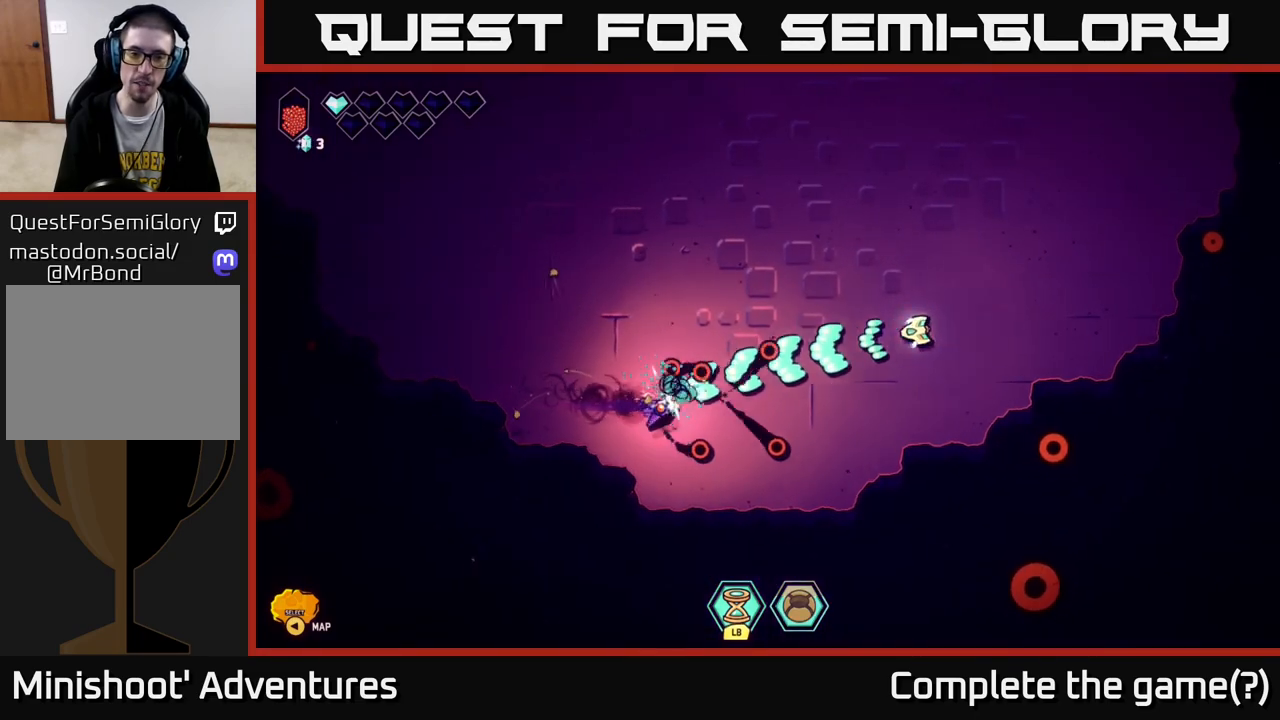
Gameplay with a controller (Xbox layout); each line is a JSON object with the inputs held at the frame after it. "events" lists button and stick changes between this image and that frame as [ms after this image, input, new state], when the widget could be followed in between.
{"buttons": ["R2"], "left_stick": "right", "right_stick": "left", "events": [[100, "left_stick", "right"], [300, "left_stick", "center"], [367, "left_stick", "right"]]}
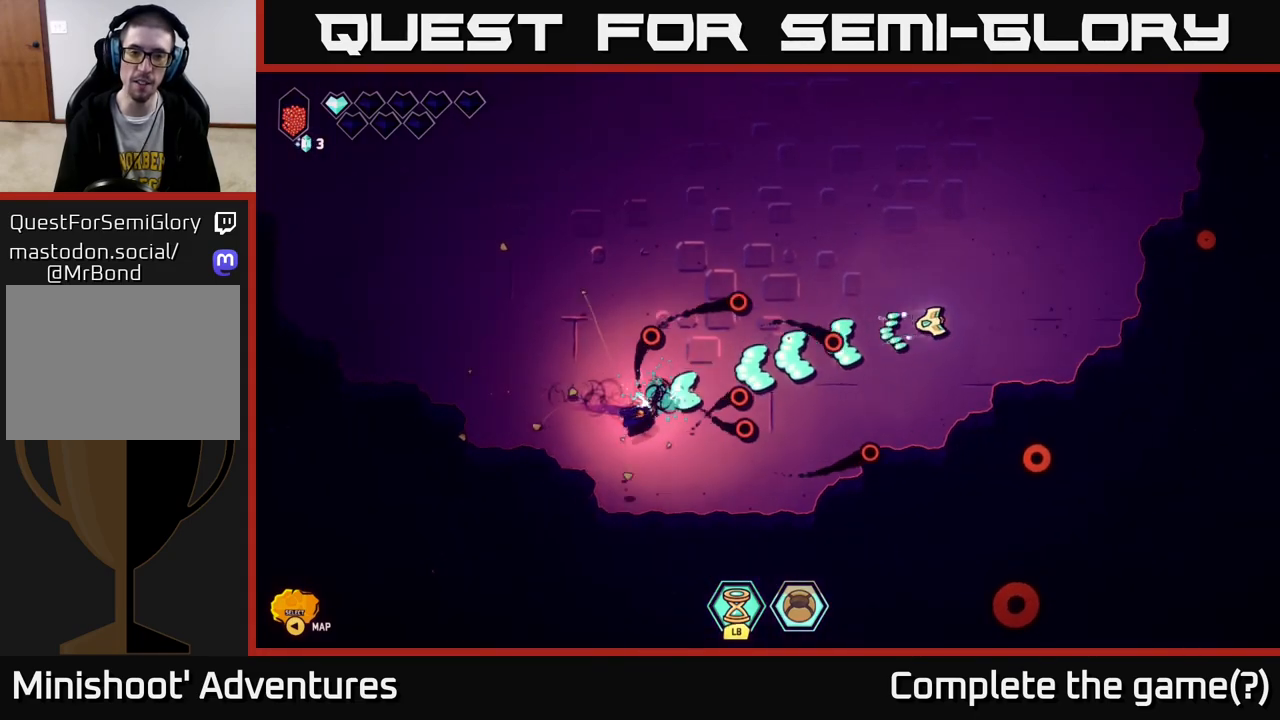
{"buttons": ["R2"], "left_stick": "up-right", "right_stick": "left", "events": [[33, "left_stick", "center"], [100, "left_stick", "right"], [383, "left_stick", "center"], [483, "left_stick", "up-right"]]}
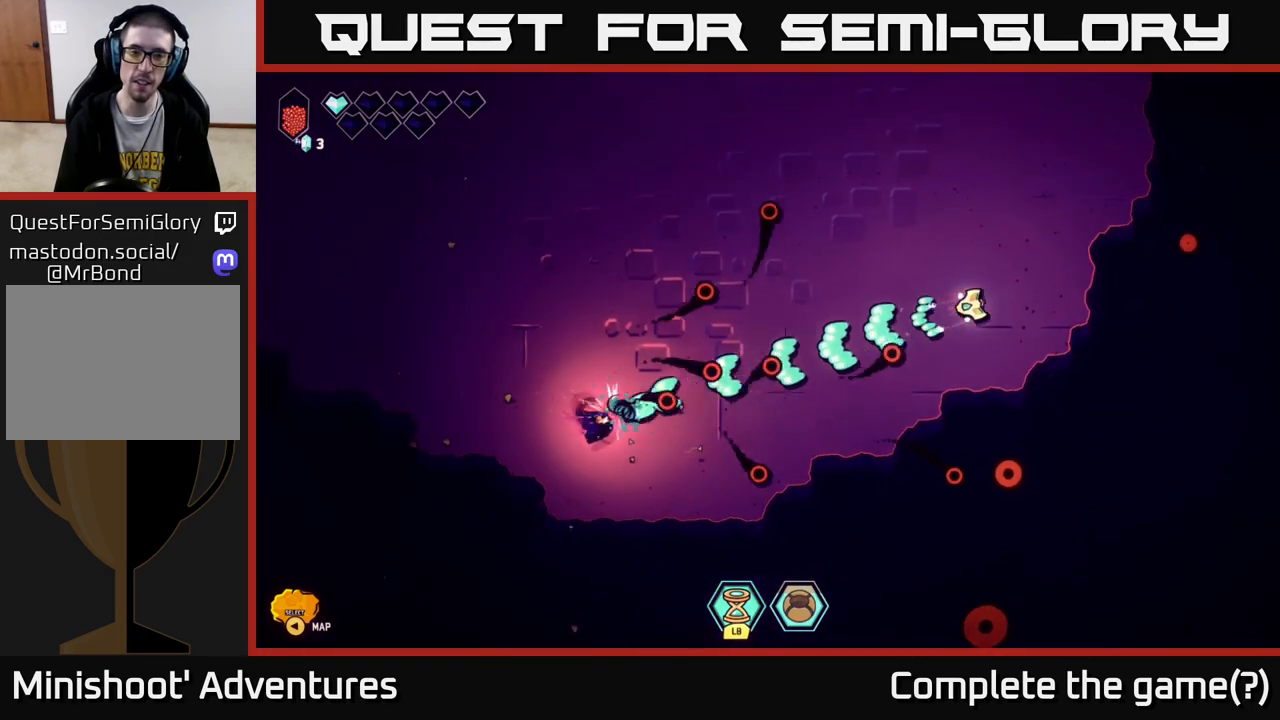
{"buttons": [], "left_stick": "up", "right_stick": "left", "events": [[183, "left_stick", "center"], [367, "left_stick", "up"], [400, "R2", "up"]]}
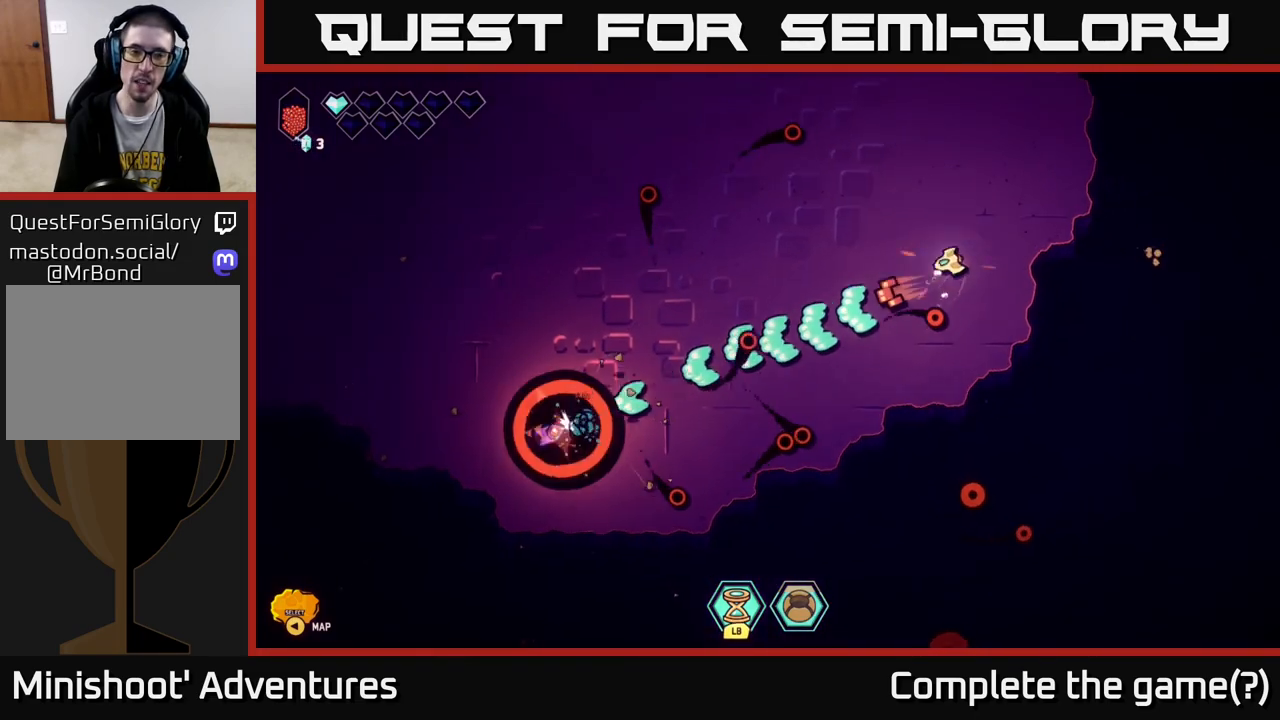
{"buttons": [], "left_stick": "up-right", "right_stick": "left", "events": [[217, "left_stick", "up-right"]]}
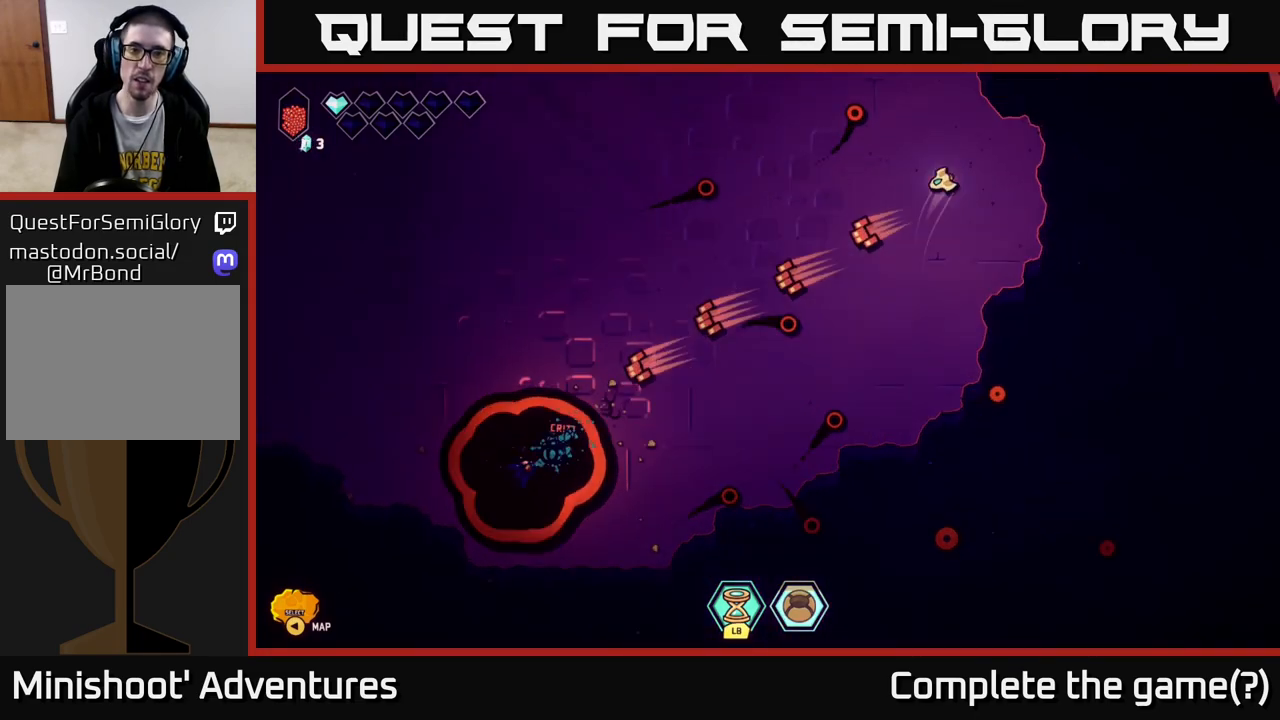
{"buttons": [], "left_stick": "left", "right_stick": "center", "events": [[133, "left_stick", "up-left"], [150, "right_stick", "center"], [267, "left_stick", "down-left"], [433, "left_stick", "left"]]}
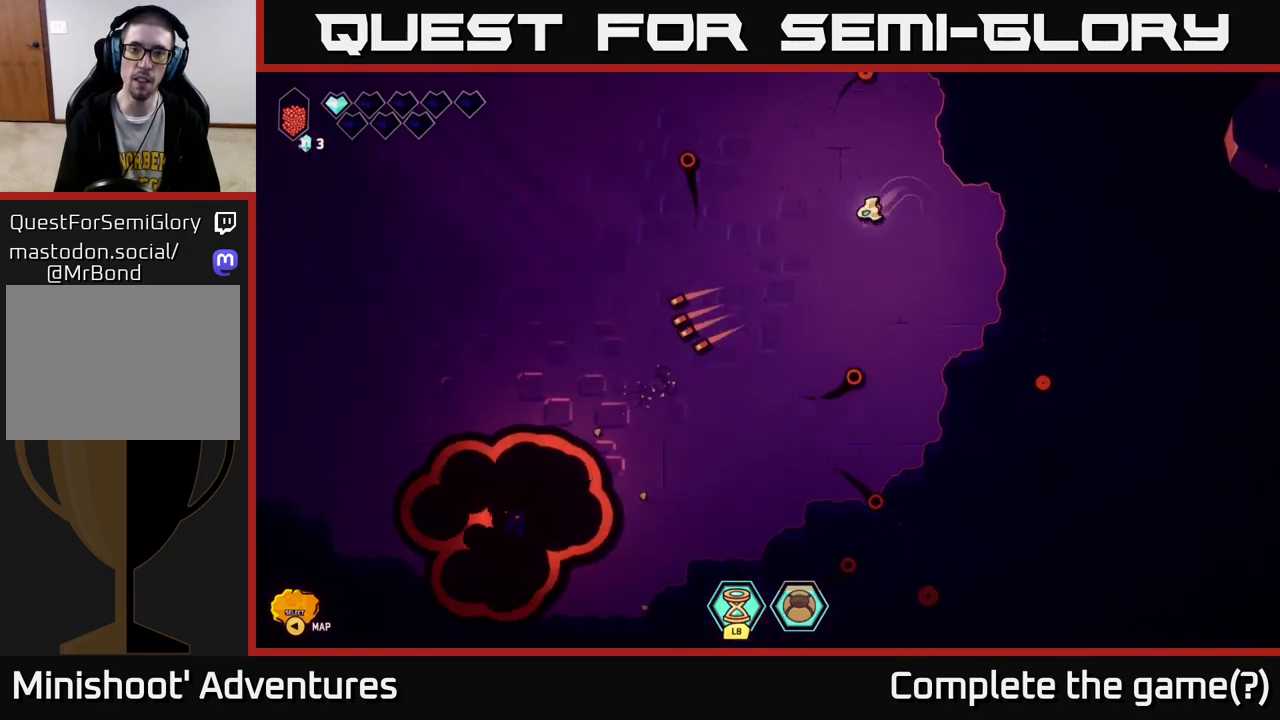
{"buttons": [], "left_stick": "left", "right_stick": "down", "events": [[333, "L2", "down"], [483, "L2", "up"], [483, "right_stick", "down"]]}
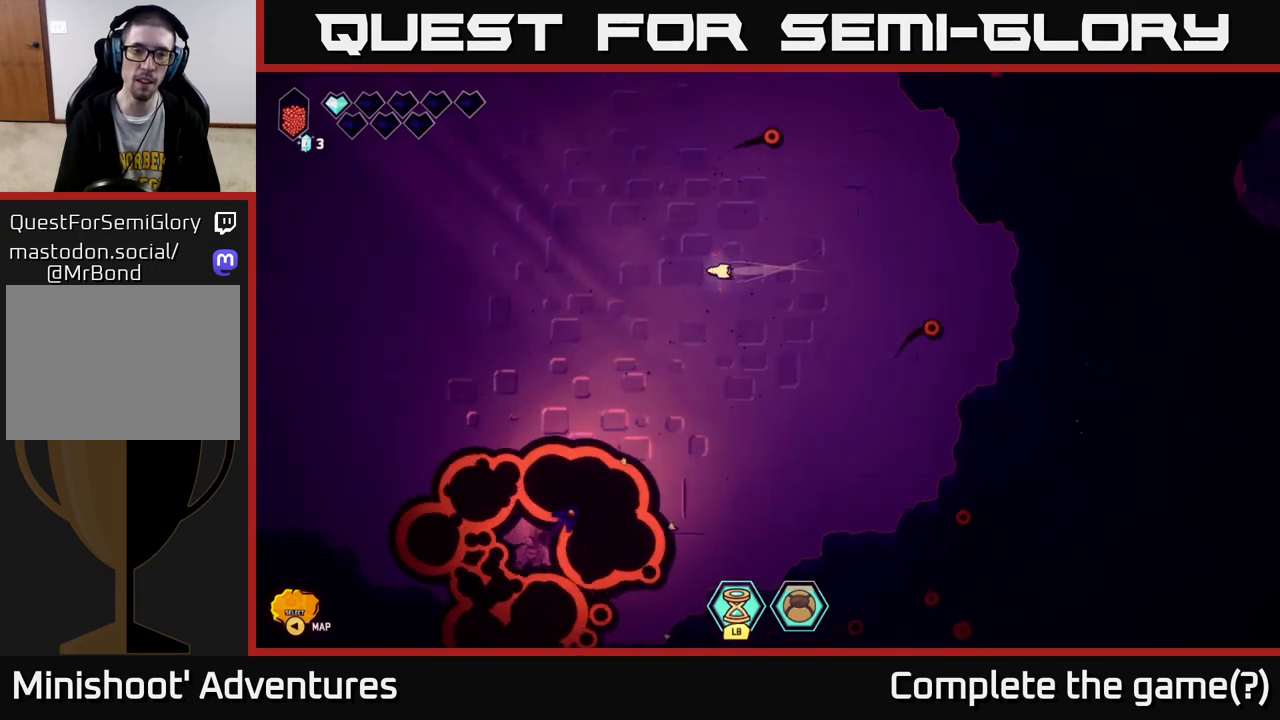
{"buttons": [], "left_stick": "up", "right_stick": "down", "events": [[417, "left_stick", "up"]]}
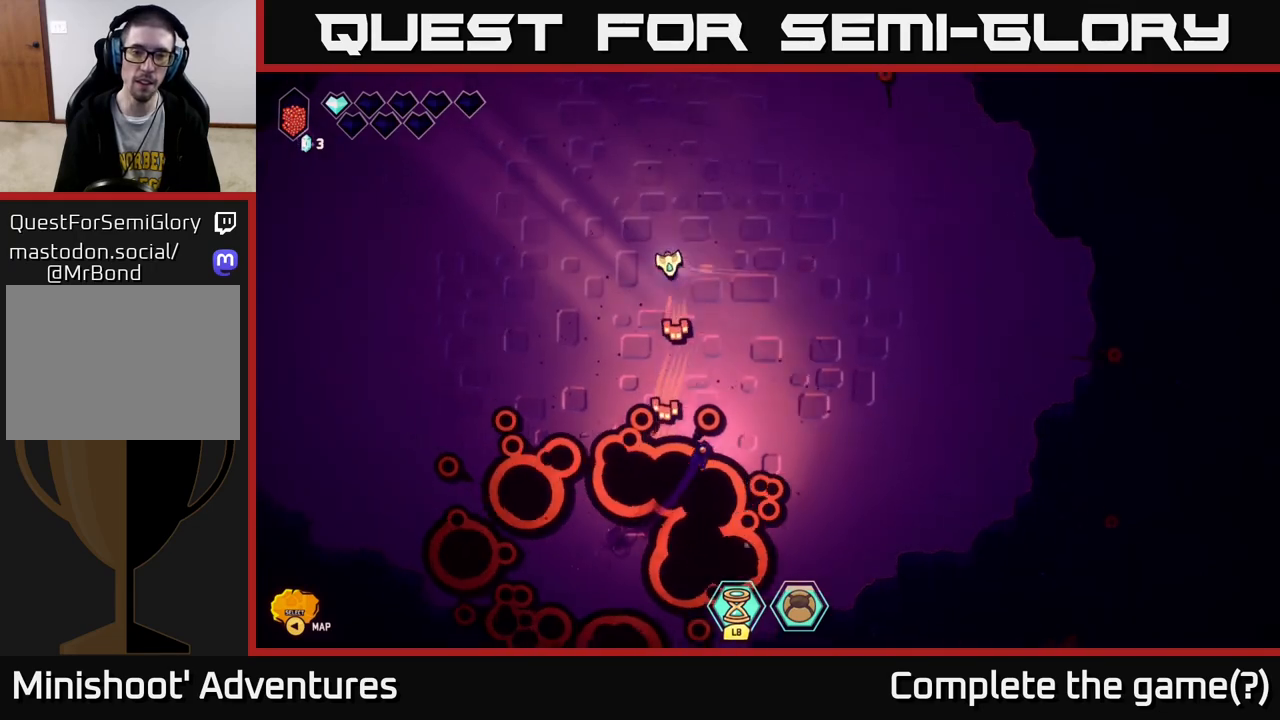
{"buttons": [], "left_stick": "up", "right_stick": "down-right", "events": [[17, "left_stick", "up-right"], [183, "left_stick", "center"], [367, "left_stick", "up"], [500, "right_stick", "down-right"]]}
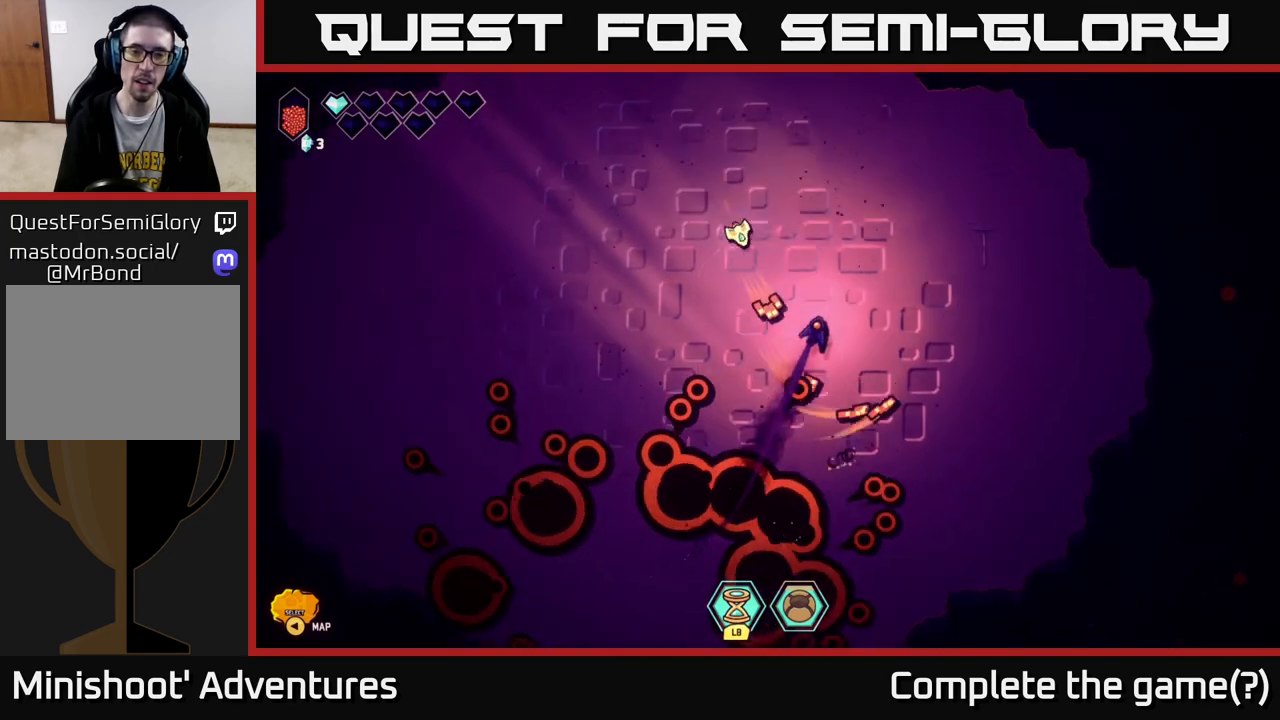
{"buttons": [], "left_stick": "left", "right_stick": "right", "events": [[83, "left_stick", "up-left"], [167, "right_stick", "right"], [200, "left_stick", "left"]]}
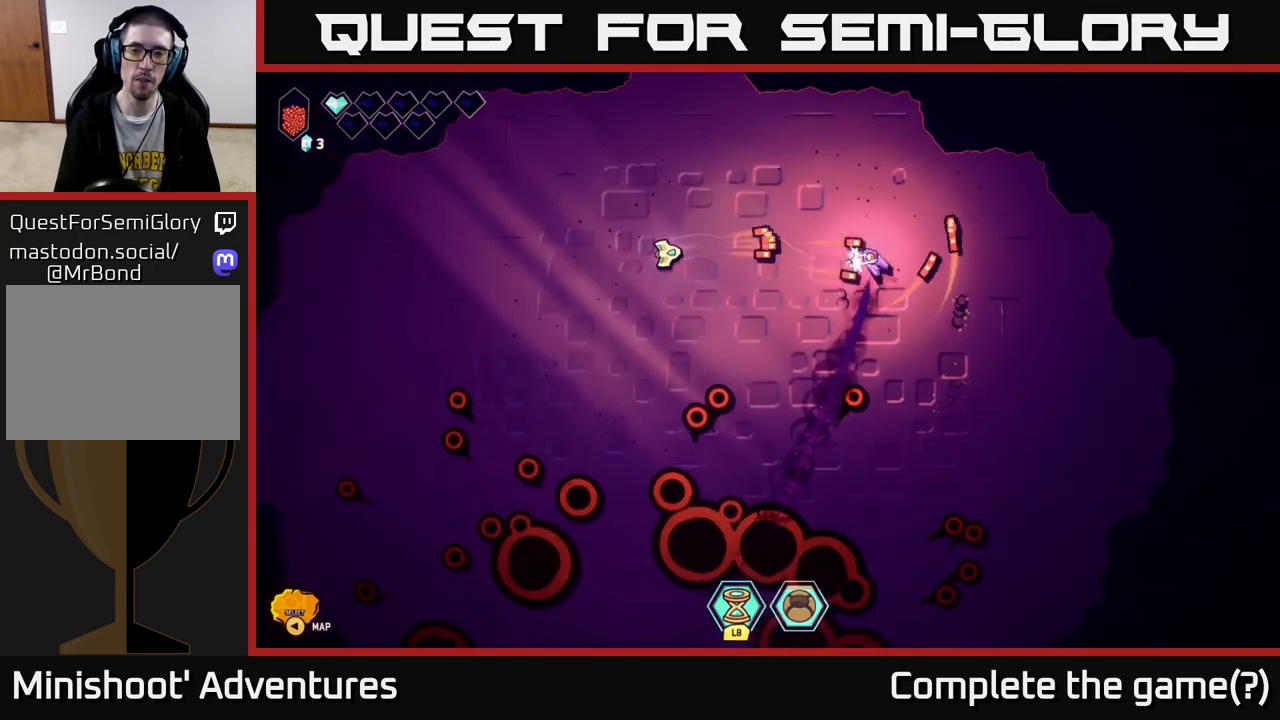
{"buttons": ["R2"], "left_stick": "center", "right_stick": "right", "events": [[117, "left_stick", "center"], [217, "R2", "down"]]}
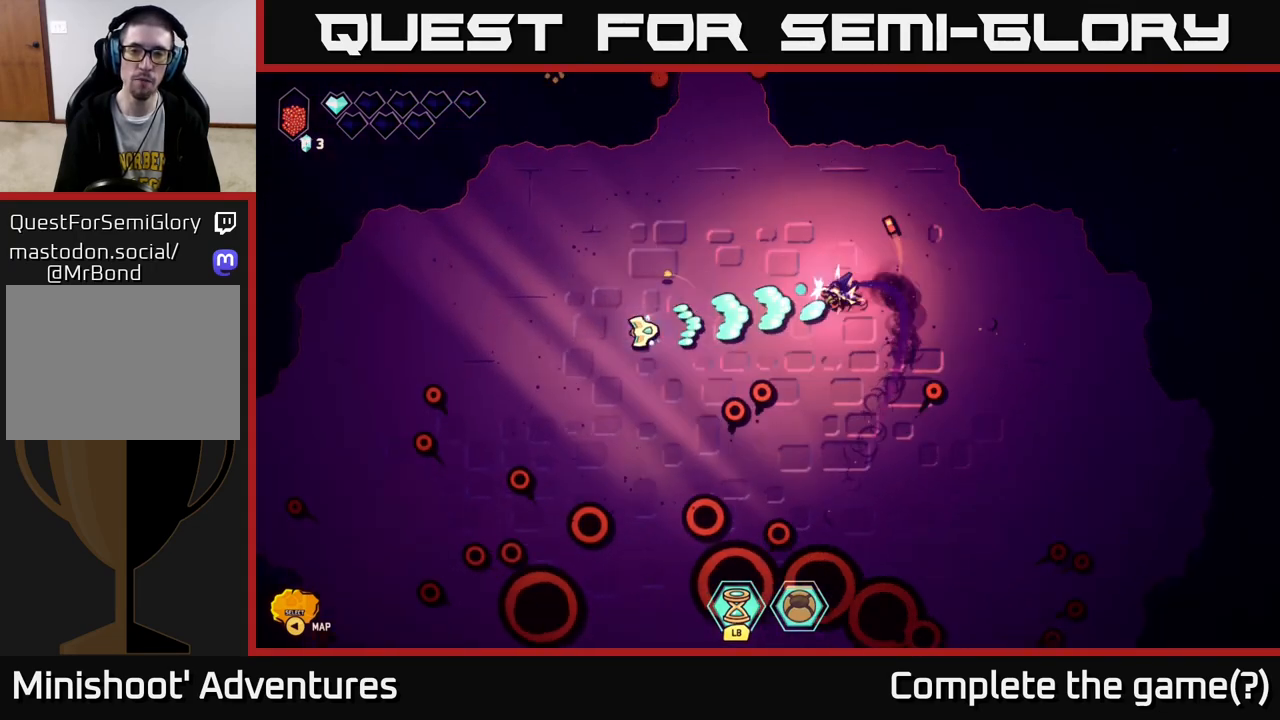
{"buttons": ["R2"], "left_stick": "left", "right_stick": "right", "events": [[267, "left_stick", "left"], [400, "left_stick", "down"], [483, "left_stick", "left"]]}
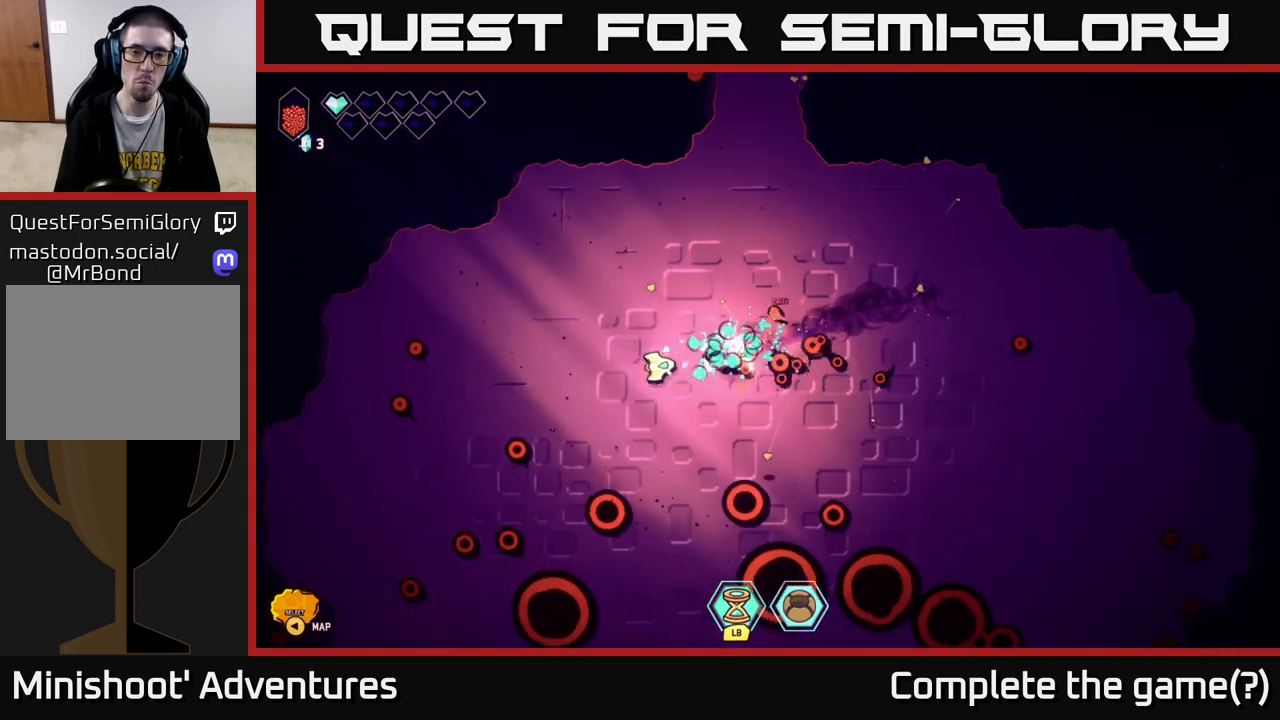
{"buttons": ["R2"], "left_stick": "left", "right_stick": "right", "events": []}
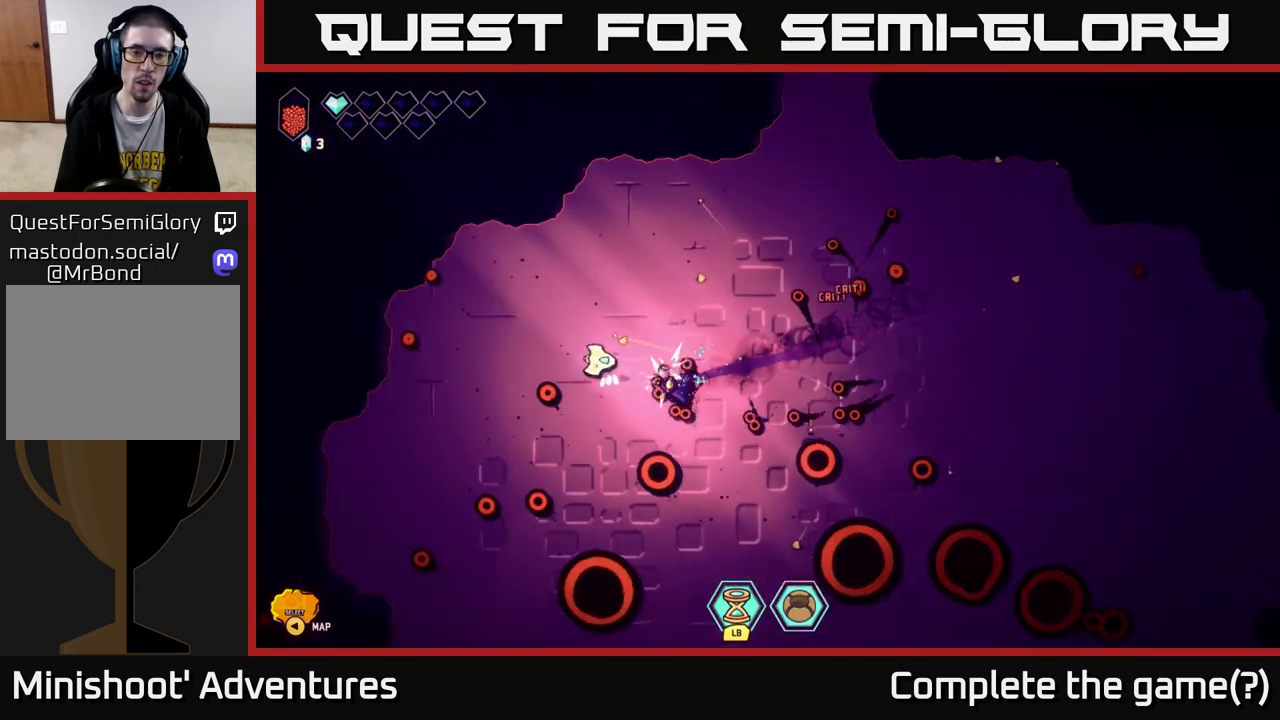
{"buttons": [], "left_stick": "down-left", "right_stick": "down-right", "events": [[50, "R2", "up"], [50, "left_stick", "up-left"], [233, "right_stick", "down-right"], [400, "left_stick", "down-left"]]}
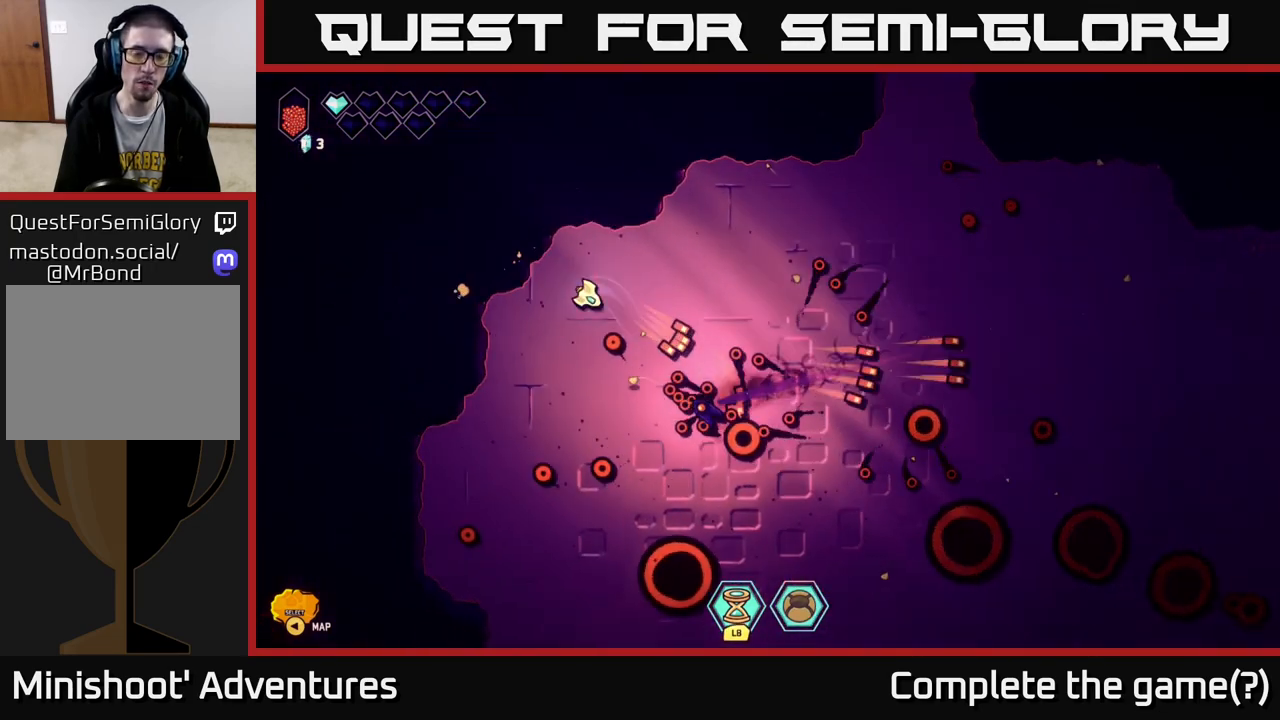
{"buttons": [], "left_stick": "down-left", "right_stick": "down-right", "events": [[250, "left_stick", "down-right"], [333, "left_stick", "center"], [450, "left_stick", "down-left"]]}
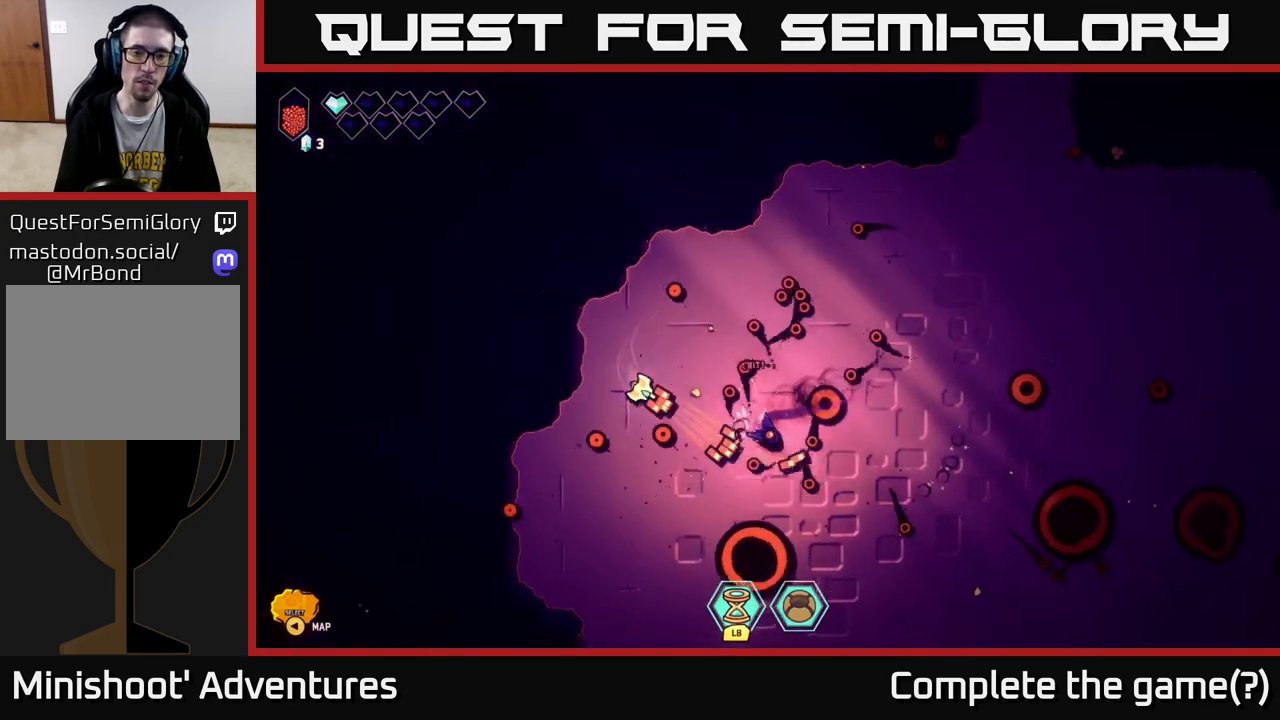
{"buttons": [], "left_stick": "down", "right_stick": "up-right", "events": [[100, "left_stick", "down"], [317, "right_stick", "right"], [433, "right_stick", "up-right"]]}
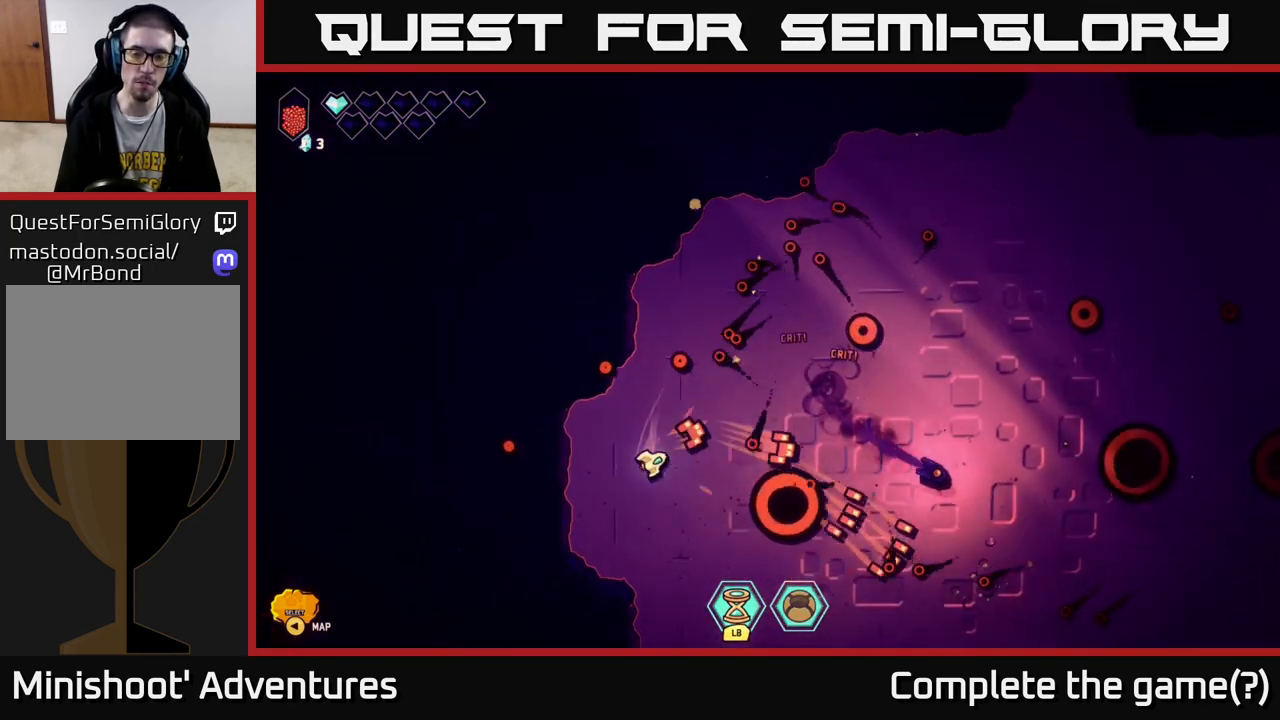
{"buttons": [], "left_stick": "down-right", "right_stick": "right", "events": [[233, "right_stick", "right"], [300, "left_stick", "down-right"]]}
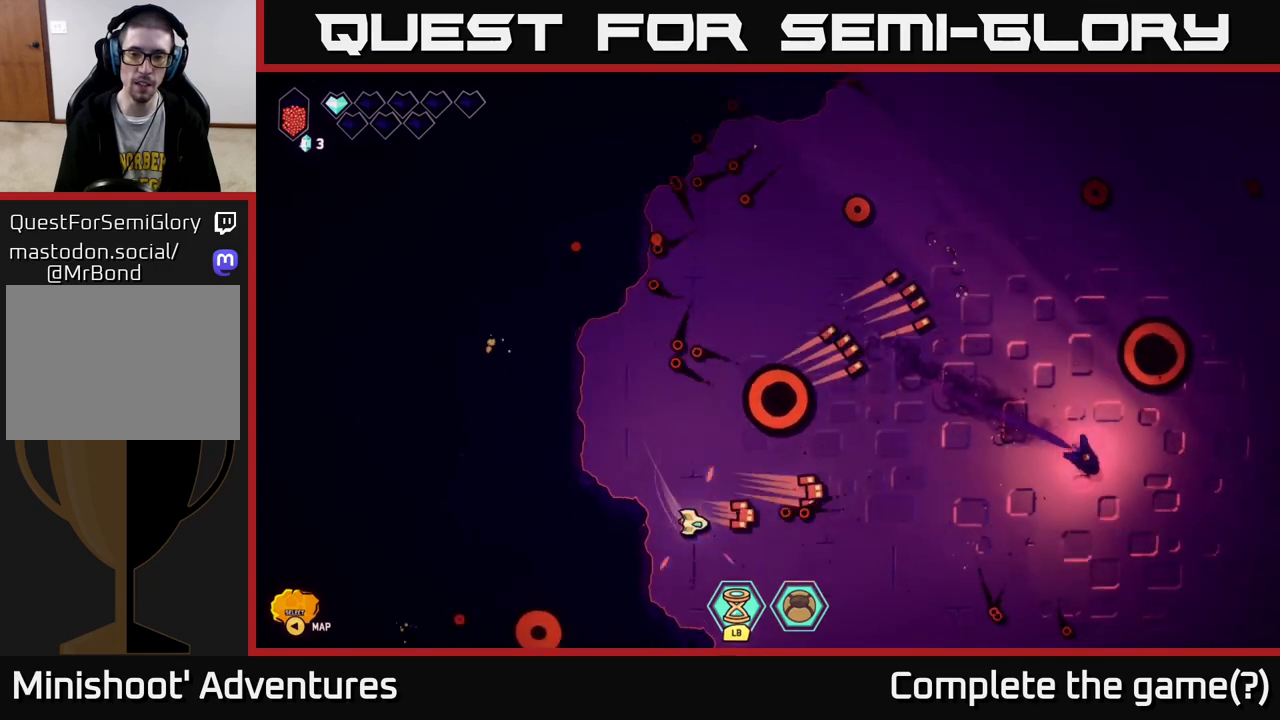
{"buttons": [], "left_stick": "down", "right_stick": "right", "events": [[83, "left_stick", "down"], [233, "left_stick", "right"], [433, "left_stick", "down"]]}
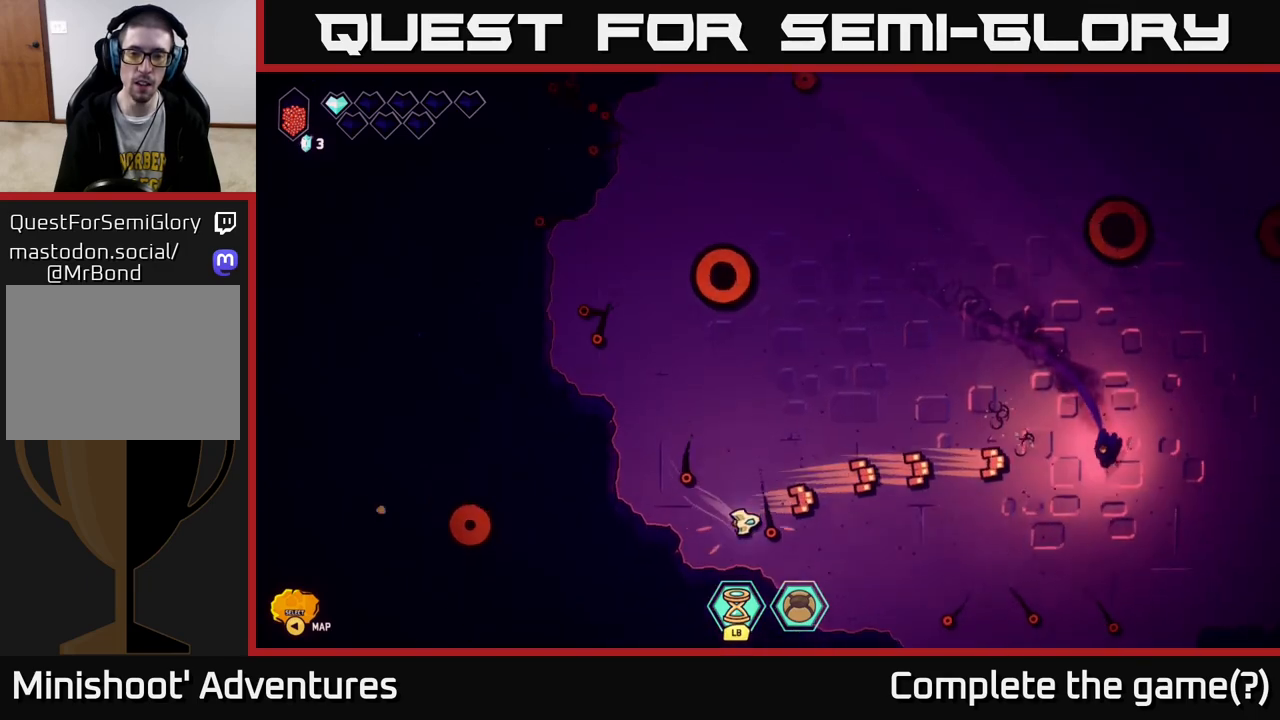
{"buttons": [], "left_stick": "up-right", "right_stick": "up-right", "events": [[33, "left_stick", "down-left"], [117, "right_stick", "up-right"], [233, "left_stick", "up-right"], [317, "L2", "down"], [500, "L2", "up"]]}
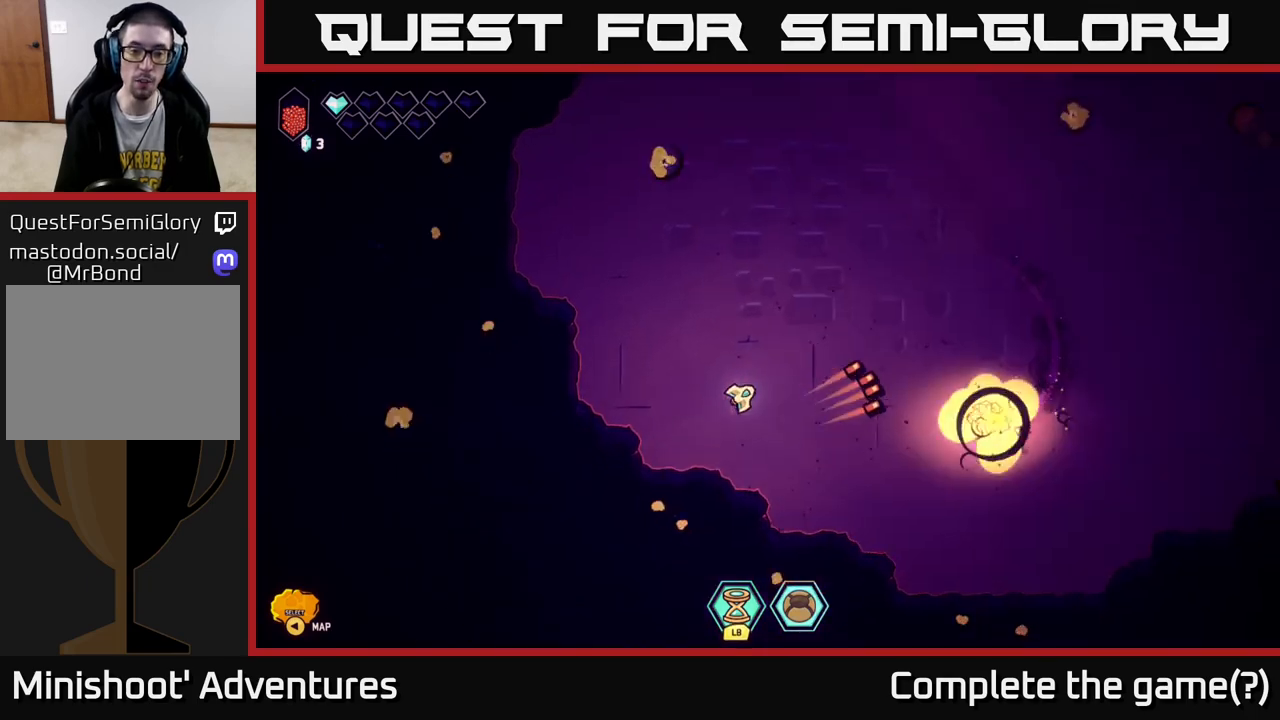
{"buttons": [], "left_stick": "up", "right_stick": "down-right", "events": [[150, "left_stick", "up"], [183, "right_stick", "down-right"]]}
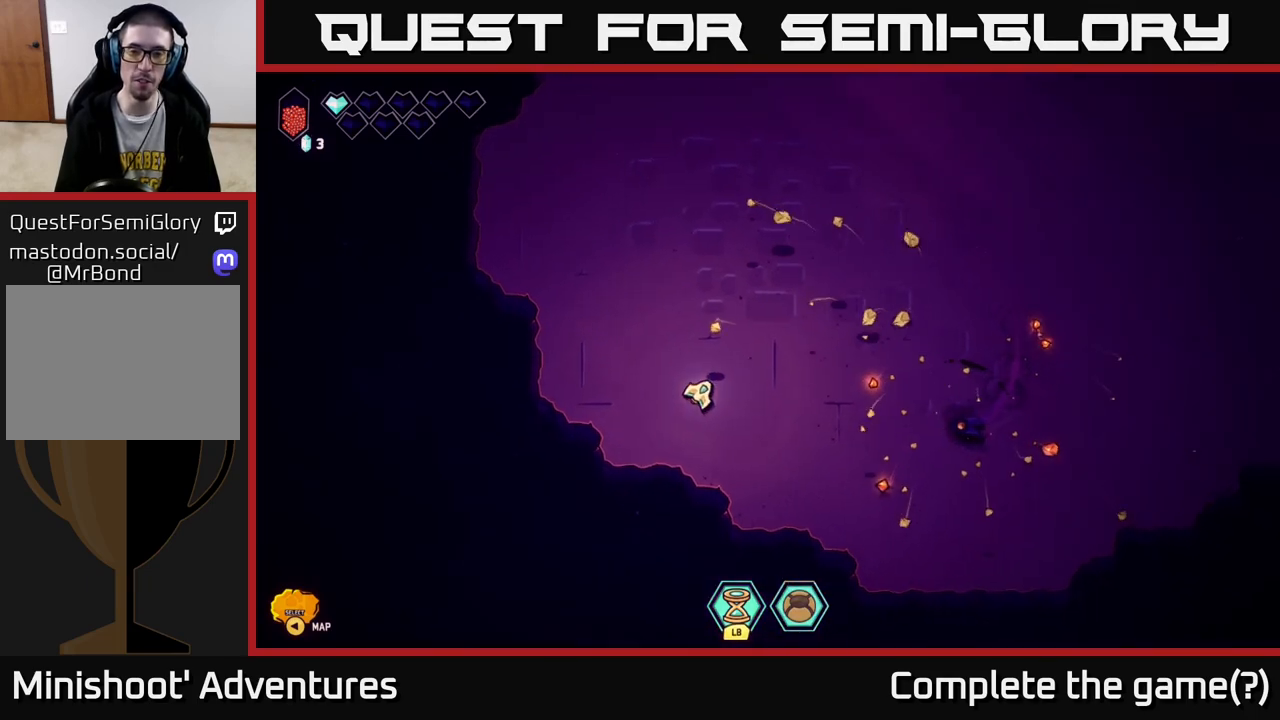
{"buttons": [], "left_stick": "center", "right_stick": "right", "events": [[150, "left_stick", "up-right"], [333, "left_stick", "center"], [417, "right_stick", "right"]]}
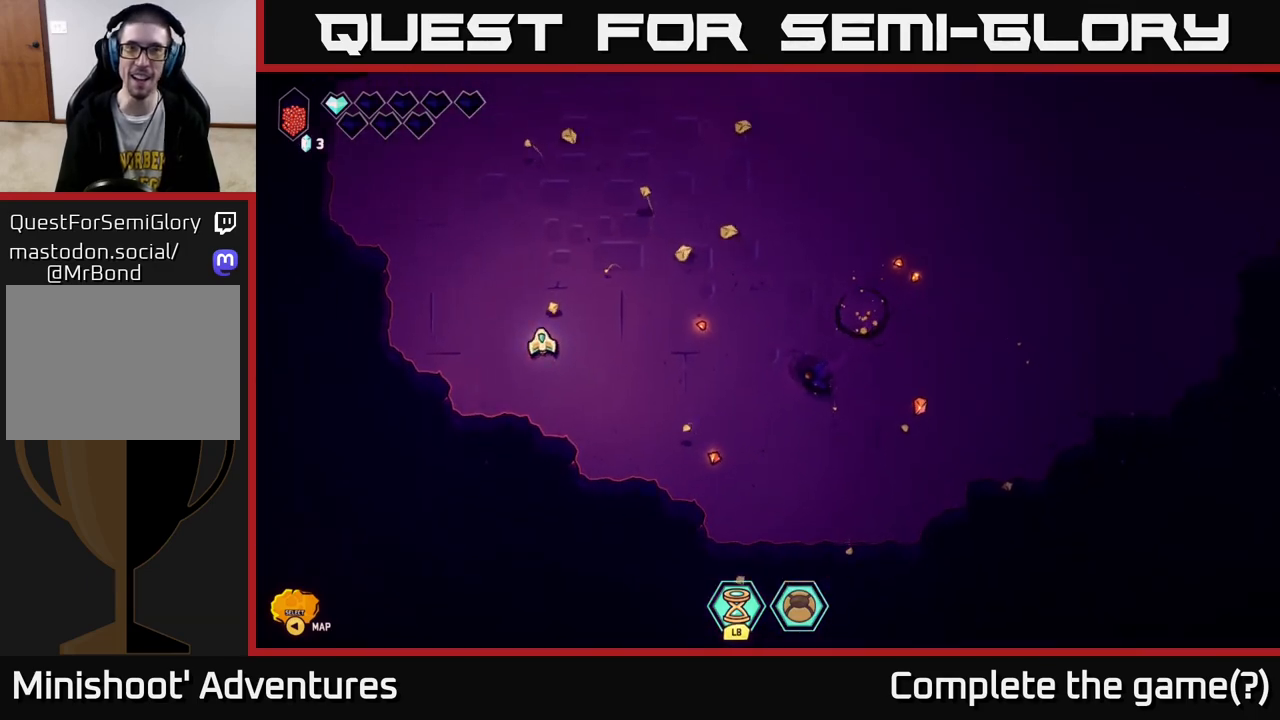
{"buttons": [], "left_stick": "center", "right_stick": "center", "events": [[117, "right_stick", "center"]]}
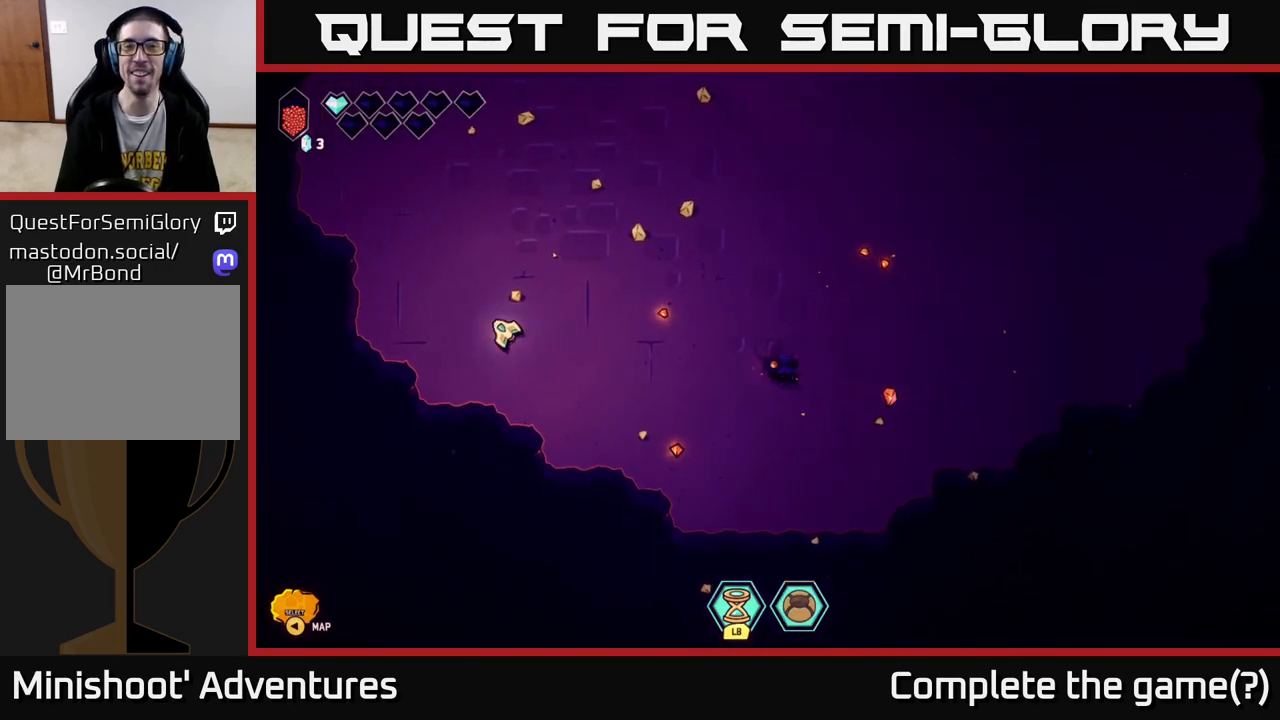
{"buttons": [], "left_stick": "right", "right_stick": "center", "events": [[467, "left_stick", "right"]]}
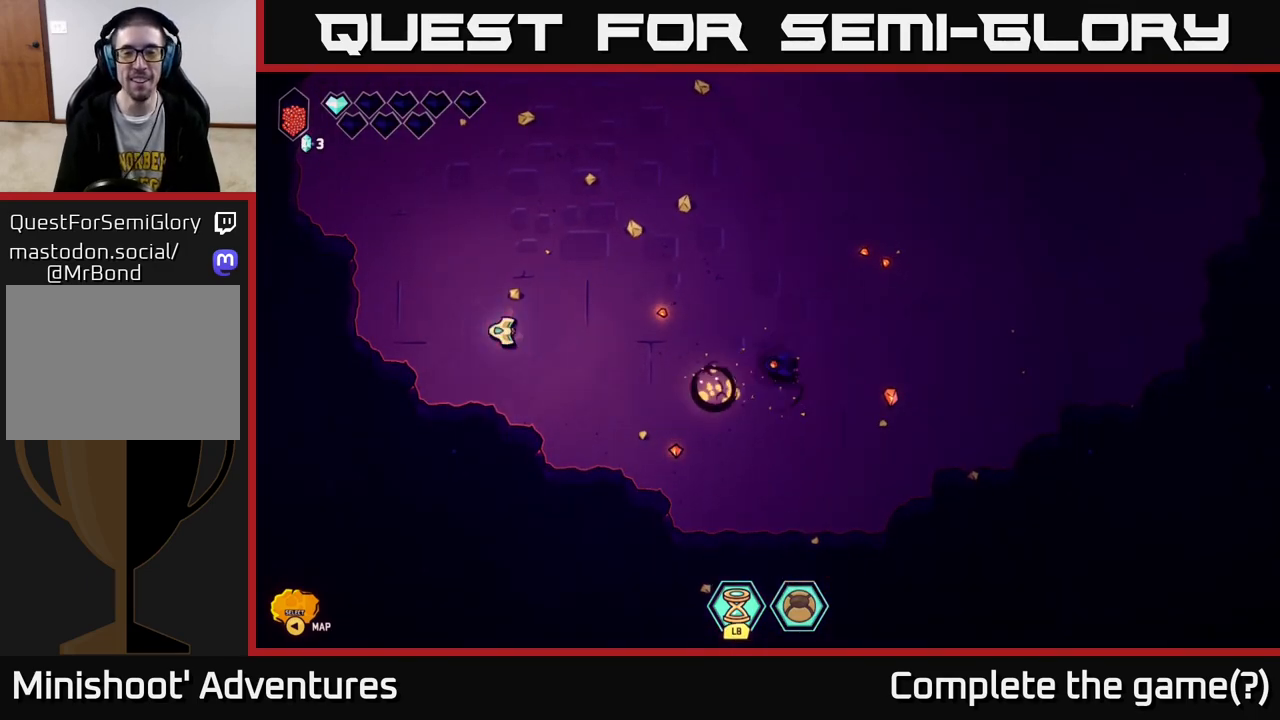
{"buttons": [], "left_stick": "center", "right_stick": "center", "events": [[267, "left_stick", "center"]]}